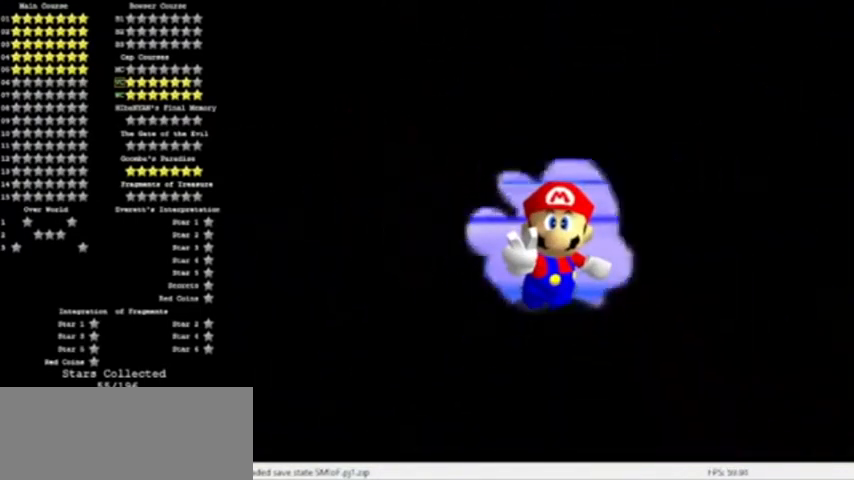
Gameplay with a controller (Nintendo layout); each line is a JSON object with the inputs held at the frame after it. "events" lists button and stick changes between this image and that frame as [ms after this image, input, new state], when the widget could be followed in between. Not read: L3 R3 left_stick.
{"buttons": [], "events": [[300, "C_RIGHT", "down"], [433, "C_RIGHT", "up"]]}
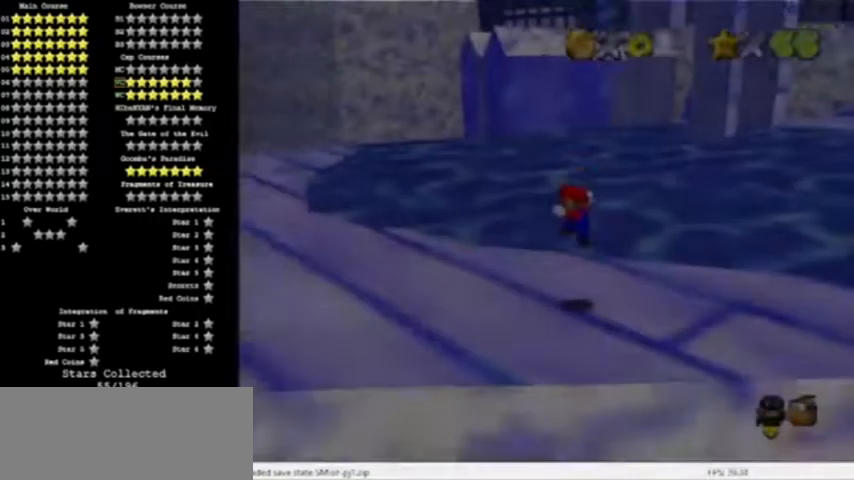
{"buttons": [], "events": [[134, "C_RIGHT", "down"], [234, "C_RIGHT", "up"]]}
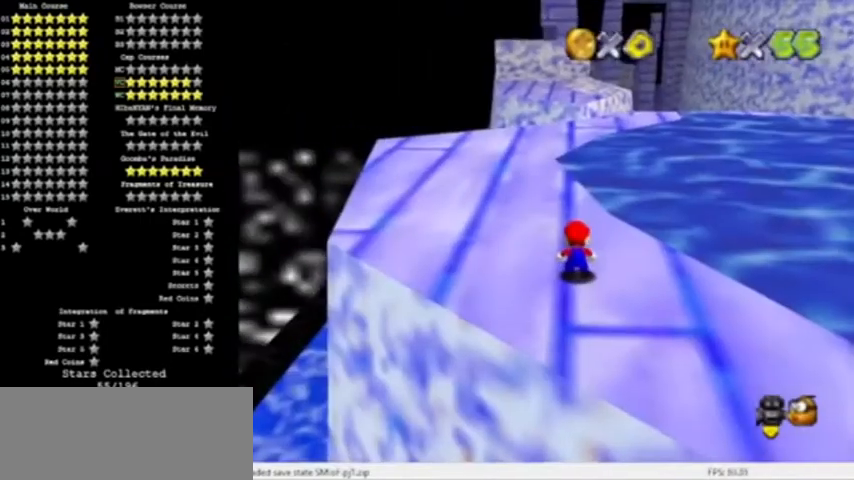
{"buttons": [], "events": []}
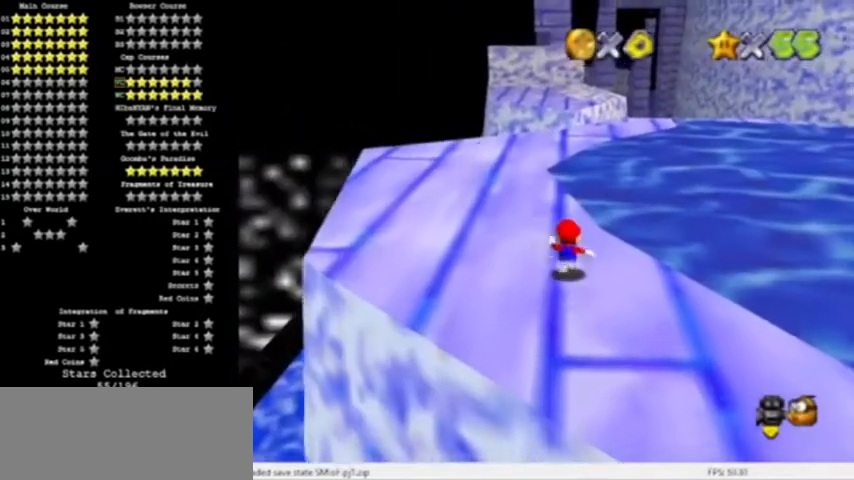
{"buttons": [], "events": [[234, "Z", "down"], [300, "A", "down"], [467, "Z", "up"], [501, "A", "up"]]}